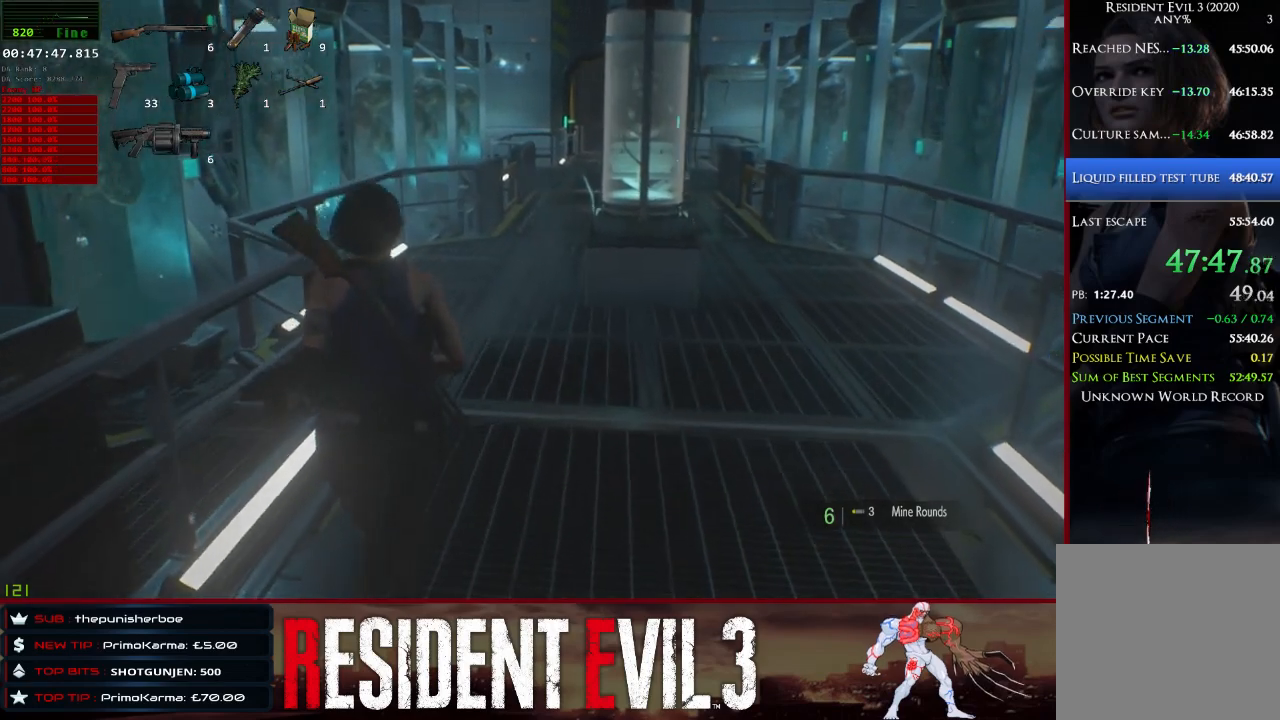
Gameplay with keyboard and mouse; each line is a JSON object with the keys and mouse buttons held at the frame after it. "events" lists presses ("down") and releases ("up") of "1", "2", "3", "4", "a", "d", "e", "f", "q", "r", "s", "shift", "space", "tab", "w", "mouse_left", "mouse_wheel" and "mouse_right" between this image and that frame as [ms after this image, input, new state], when the widget could be followed in between. "mouse_left", "mouse_wheel", "mouse_right" = the "left", "wheel", "right" buttons of the "mouse" list. No other keys are recorded. "wheel" means that the mouse wheel is clicked or scrolled. Not read: mouse_move.
{"keys": ["shift", "w"], "mouse": [], "events": []}
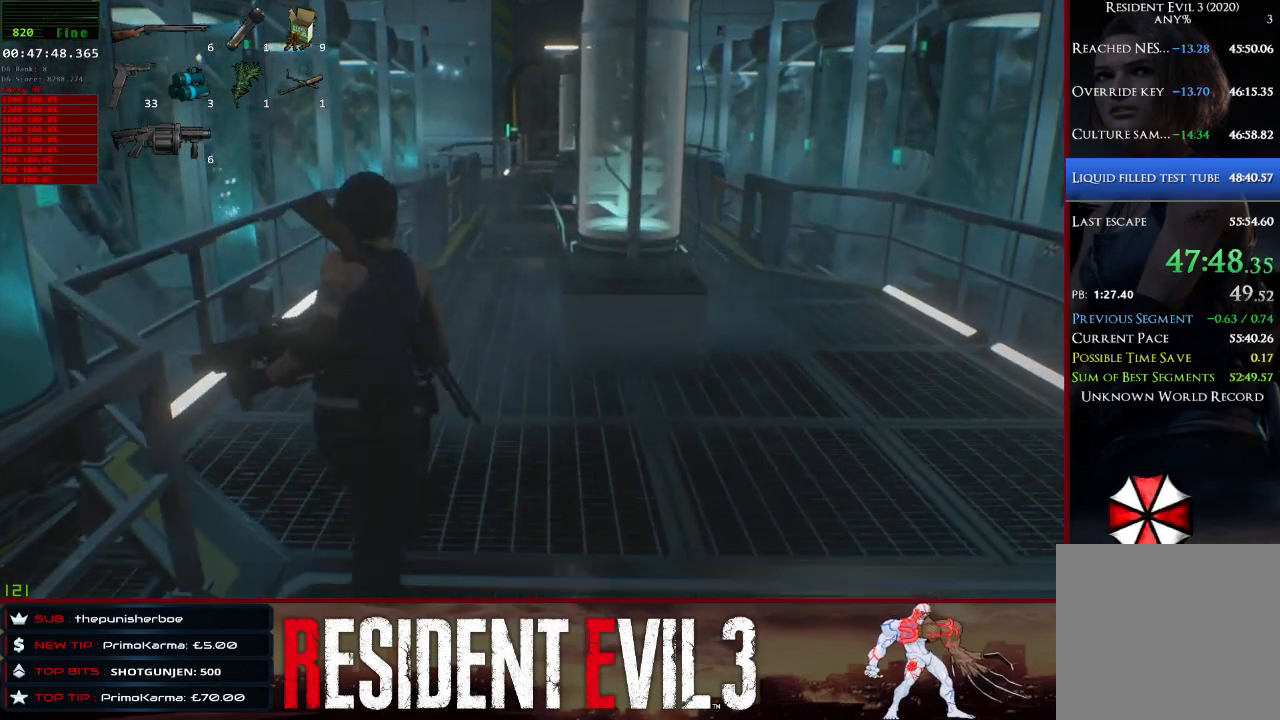
{"keys": ["shift", "w"], "mouse": [], "events": []}
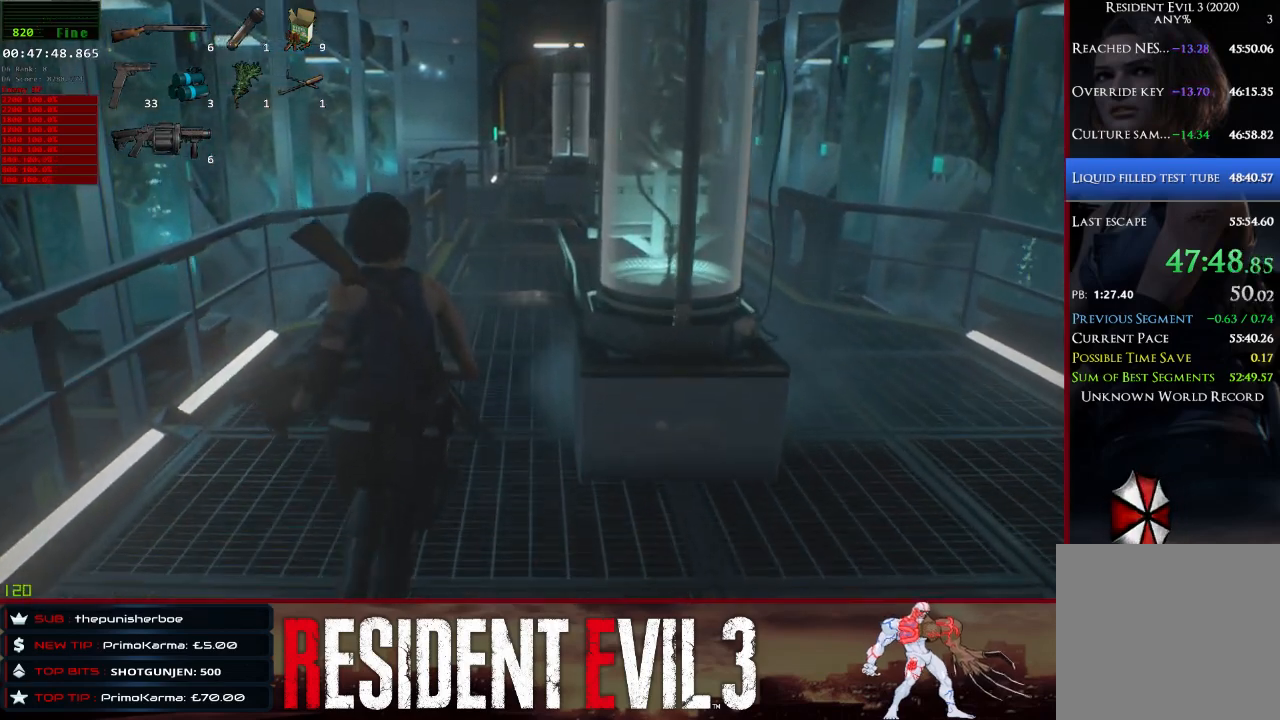
{"keys": ["shift", "w"], "mouse": [], "events": []}
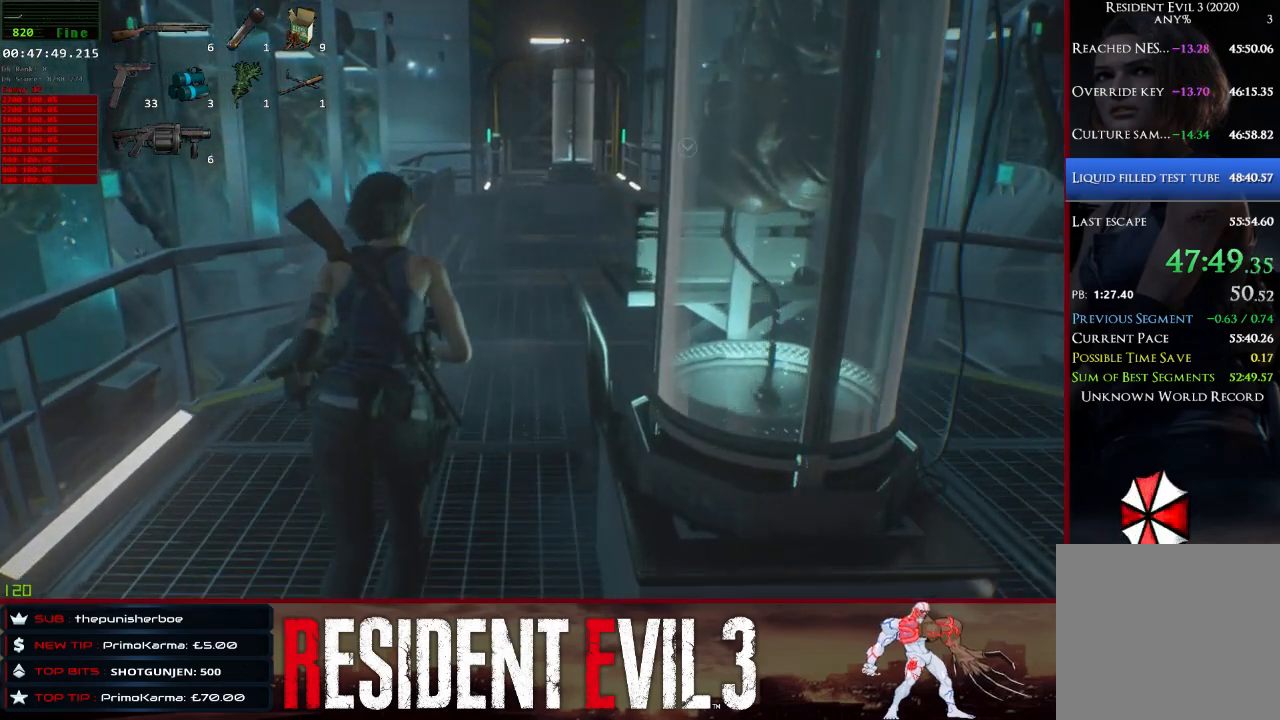
{"keys": ["shift", "w"], "mouse": [], "events": []}
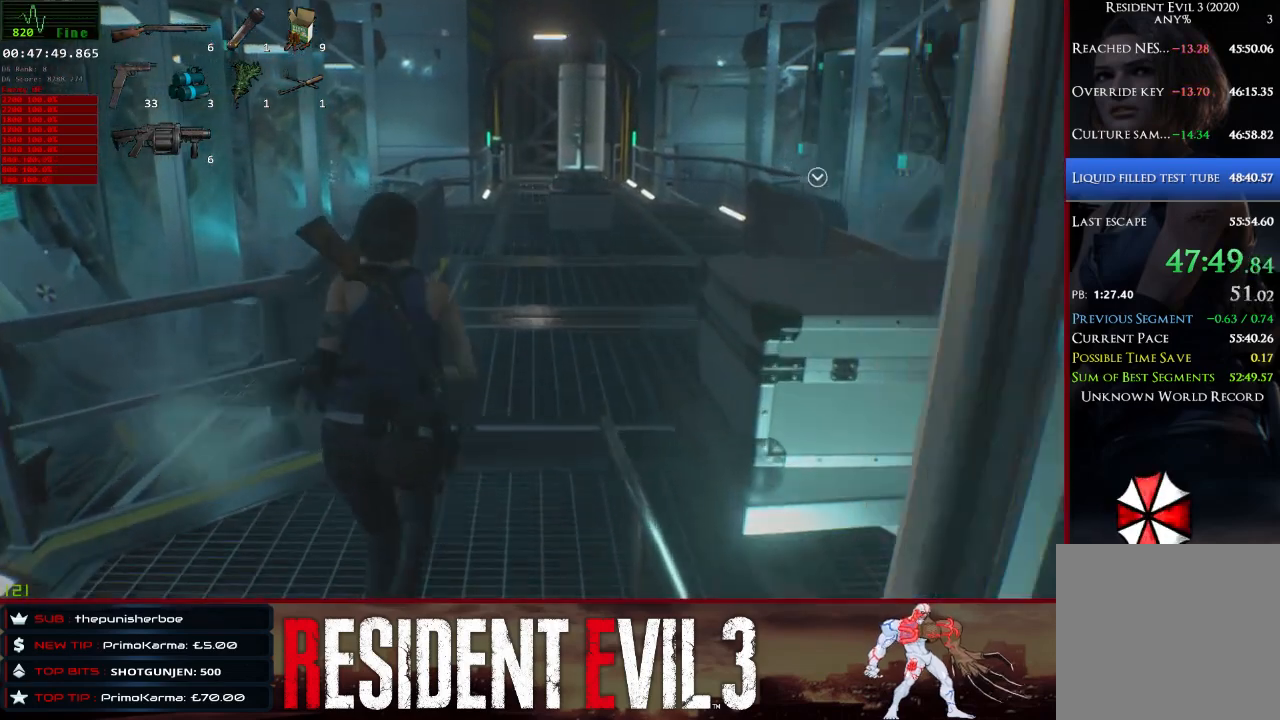
{"keys": ["shift", "w"], "mouse": [], "events": []}
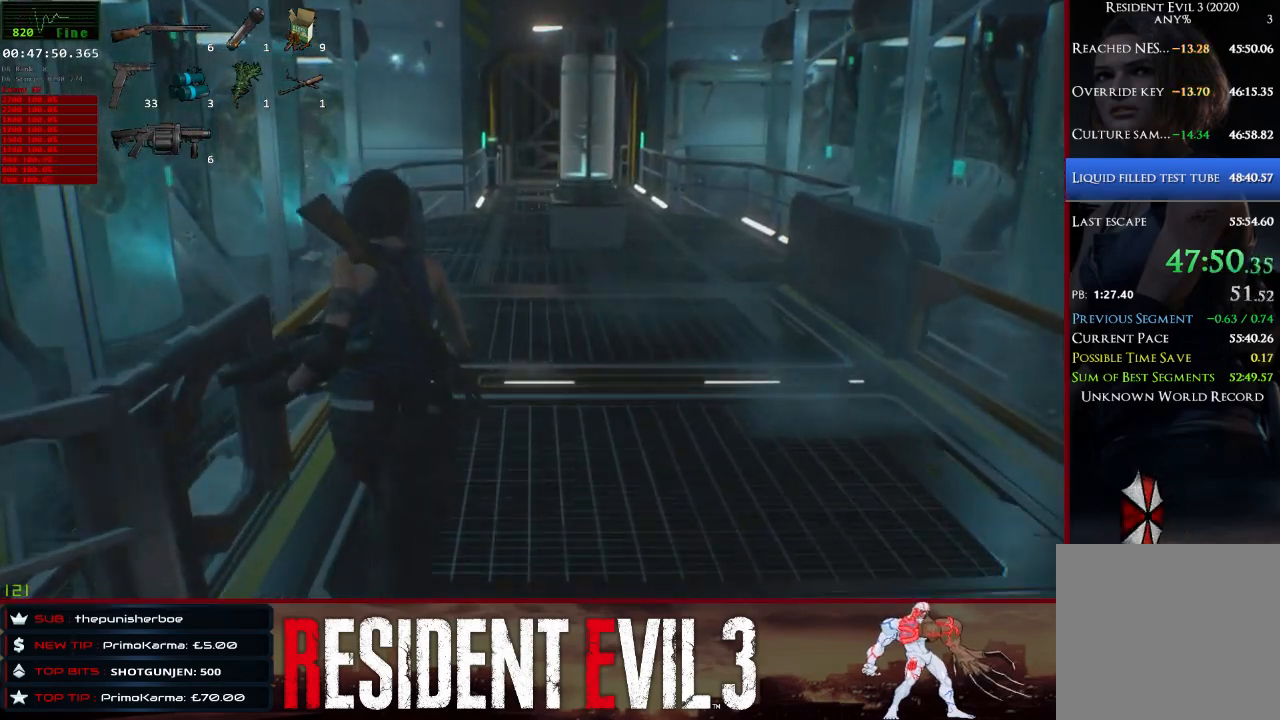
{"keys": ["w"], "mouse": [], "events": [[217, "shift", "up"]]}
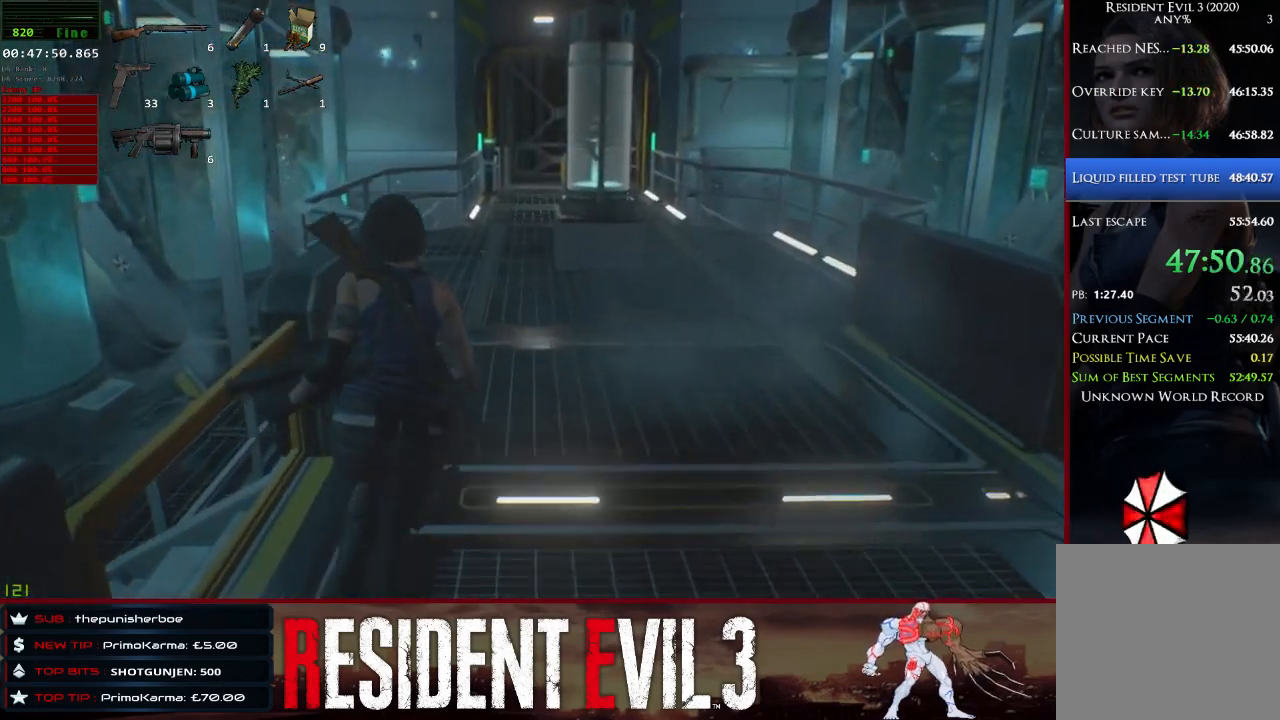
{"keys": ["w"], "mouse": [], "events": []}
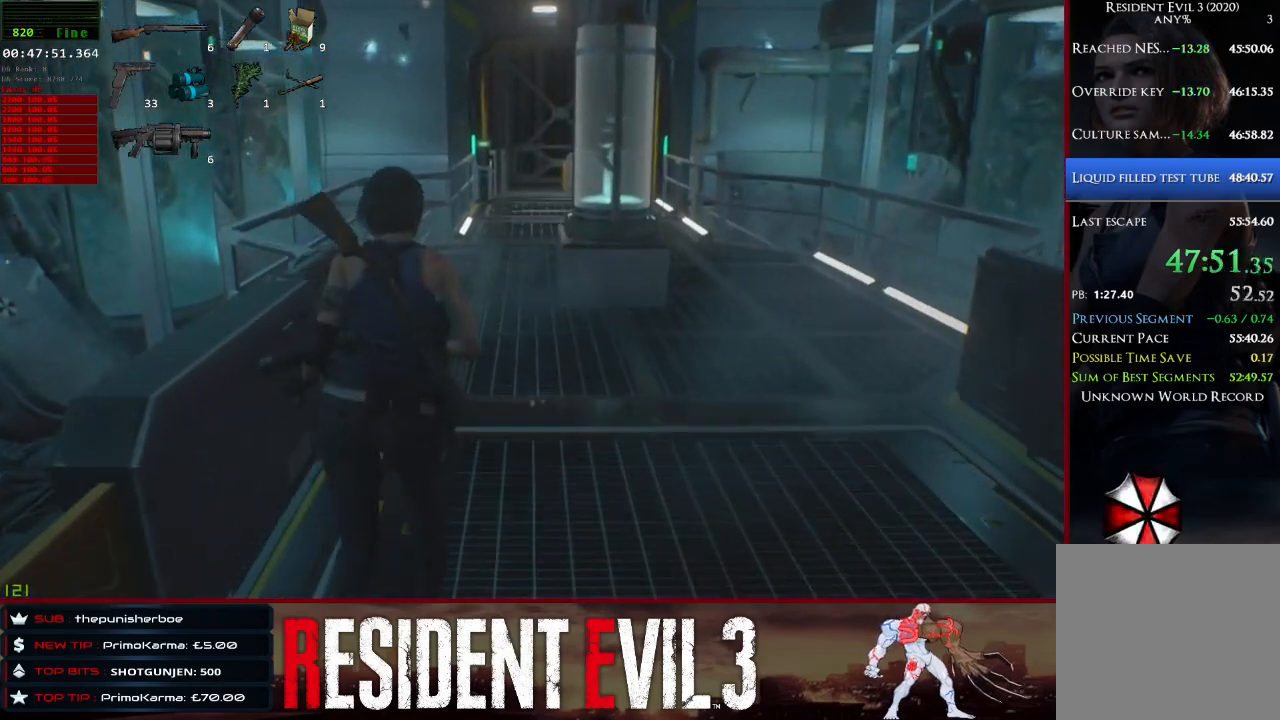
{"keys": ["w"], "mouse": [], "events": []}
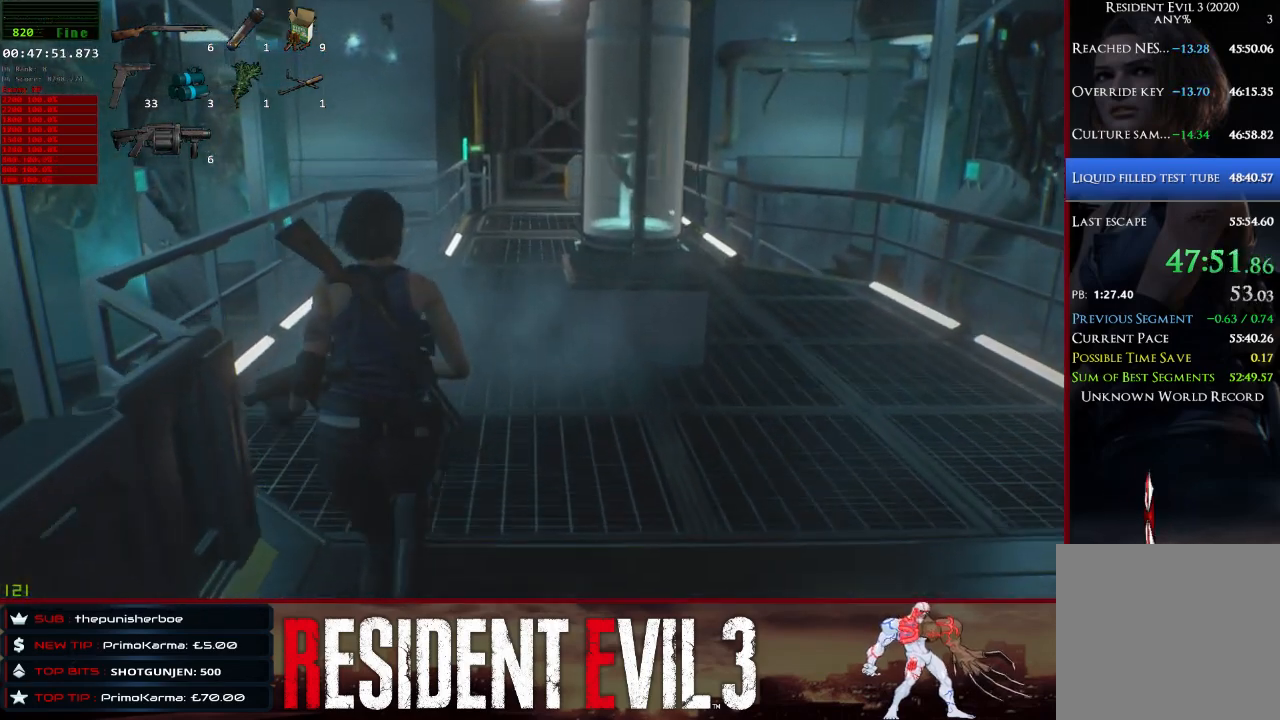
{"keys": ["w"], "mouse": [], "events": []}
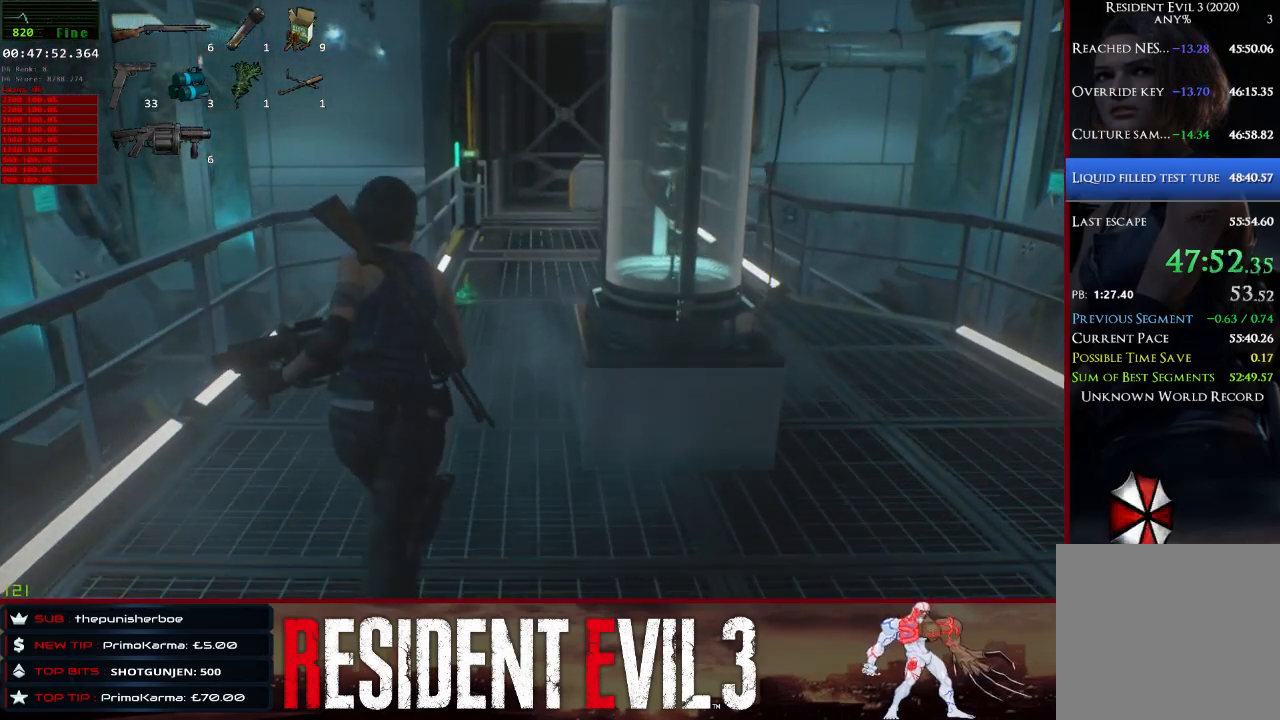
{"keys": ["w"], "mouse": [], "events": []}
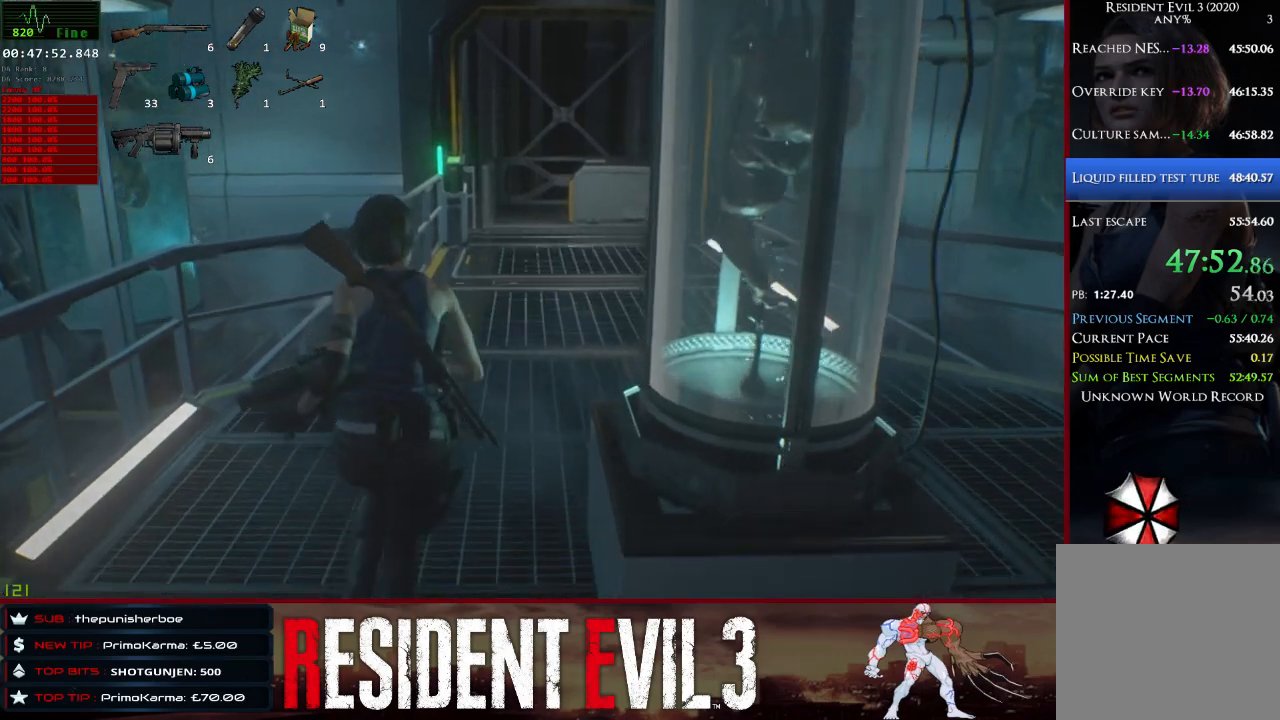
{"keys": ["w"], "mouse": [], "events": []}
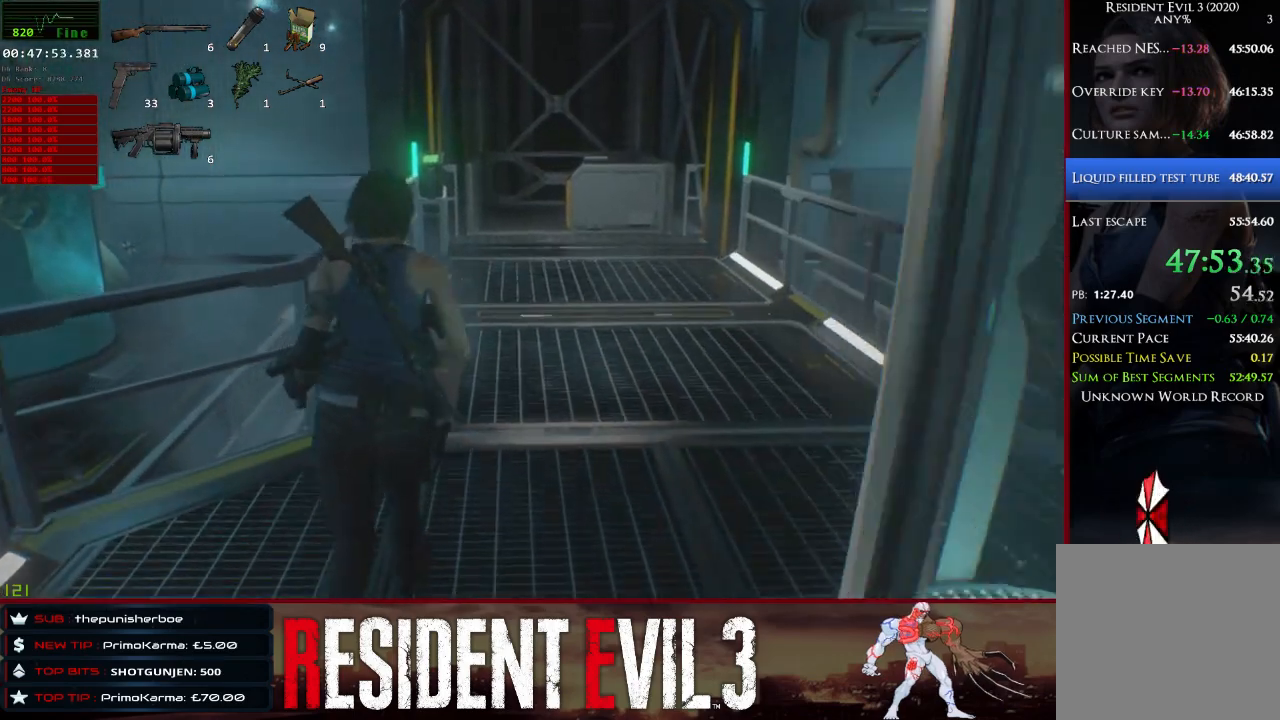
{"keys": ["w"], "mouse": [], "events": []}
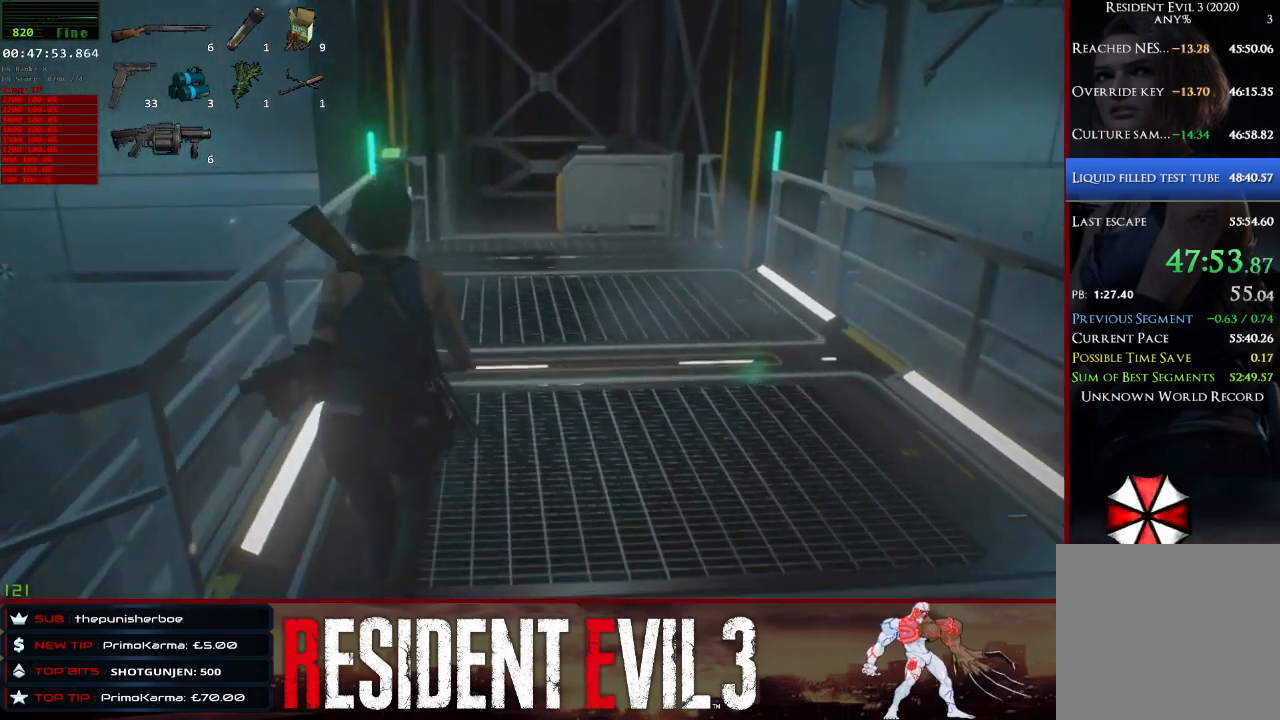
{"keys": ["w"], "mouse": [], "events": []}
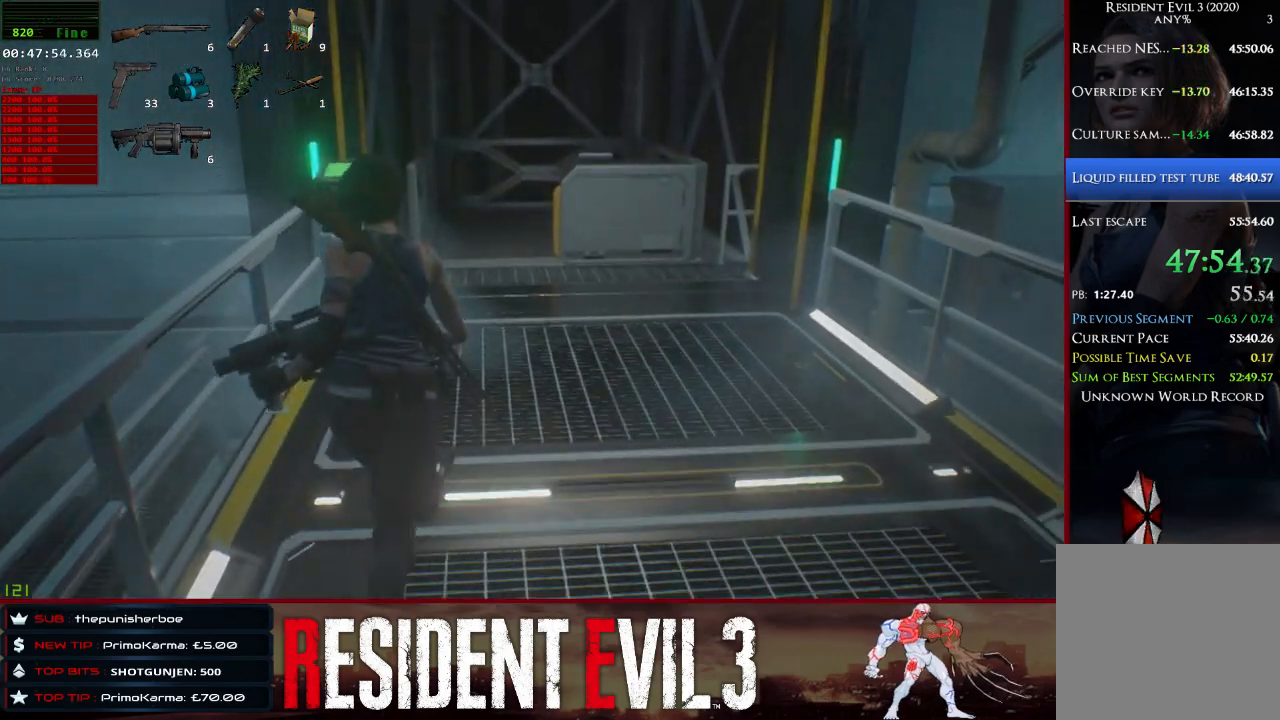
{"keys": ["w"], "mouse": [], "events": []}
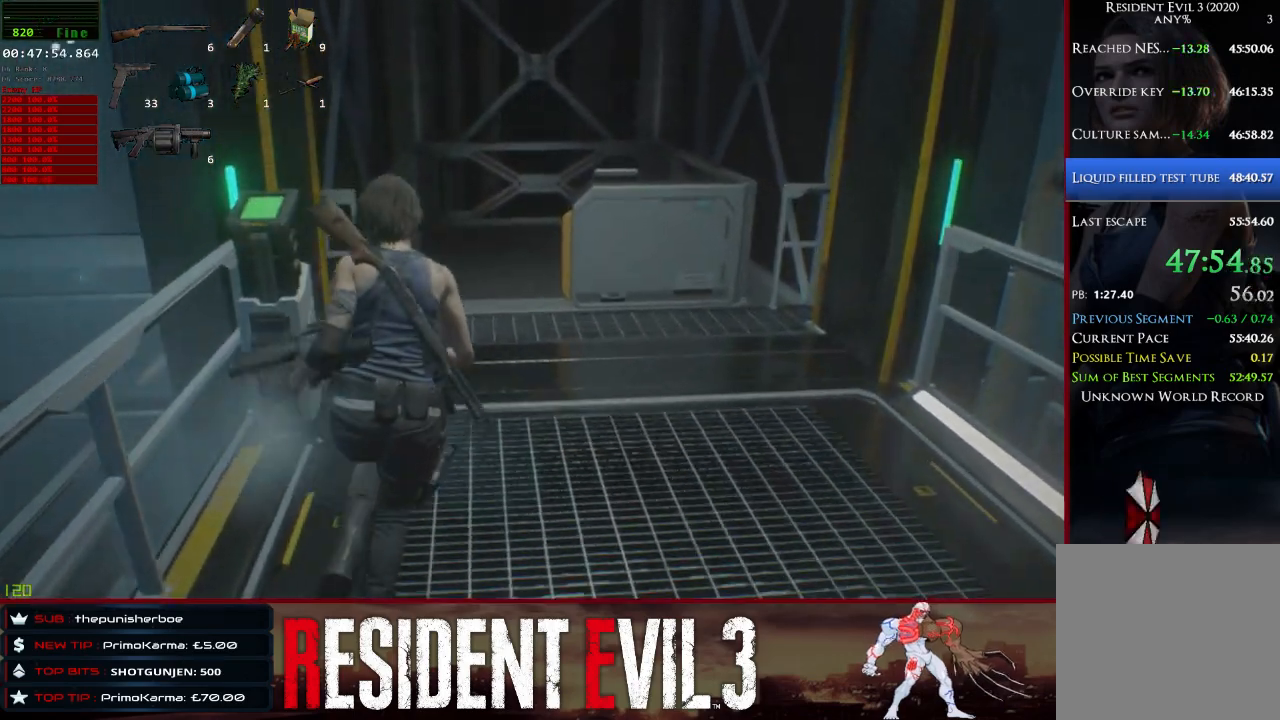
{"keys": ["w"], "mouse": [], "events": []}
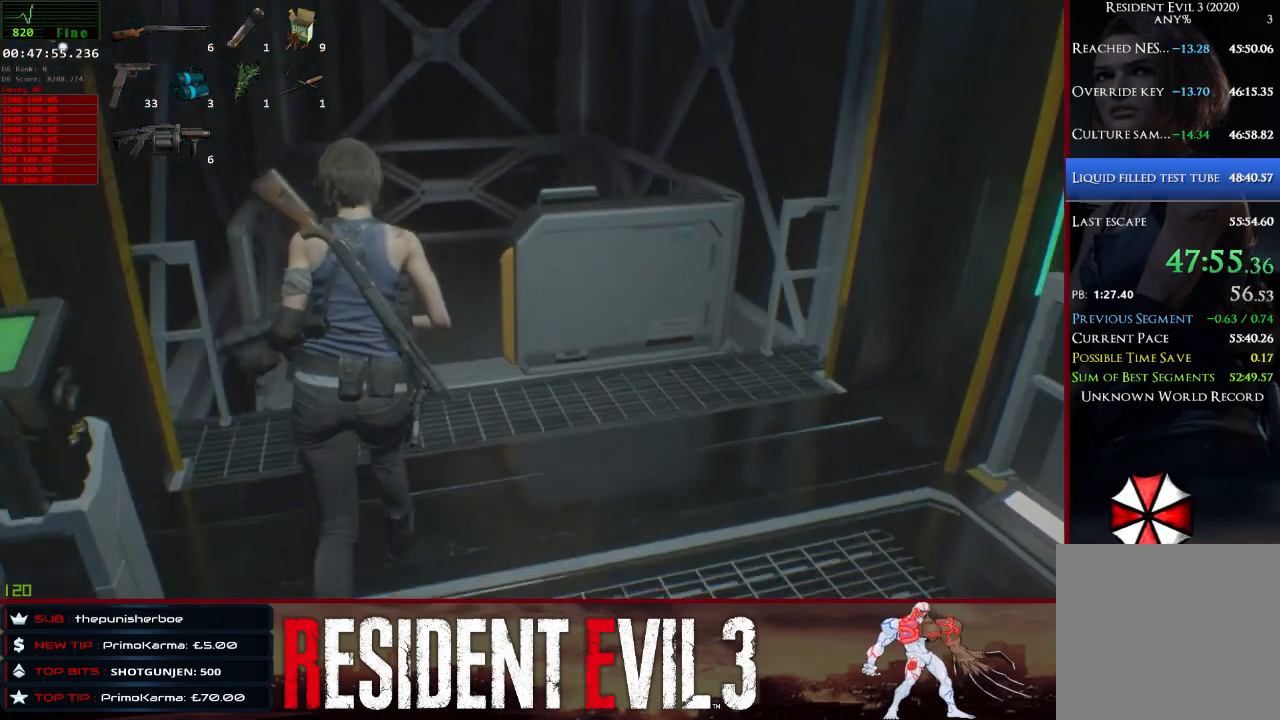
{"keys": ["w"], "mouse": [], "events": []}
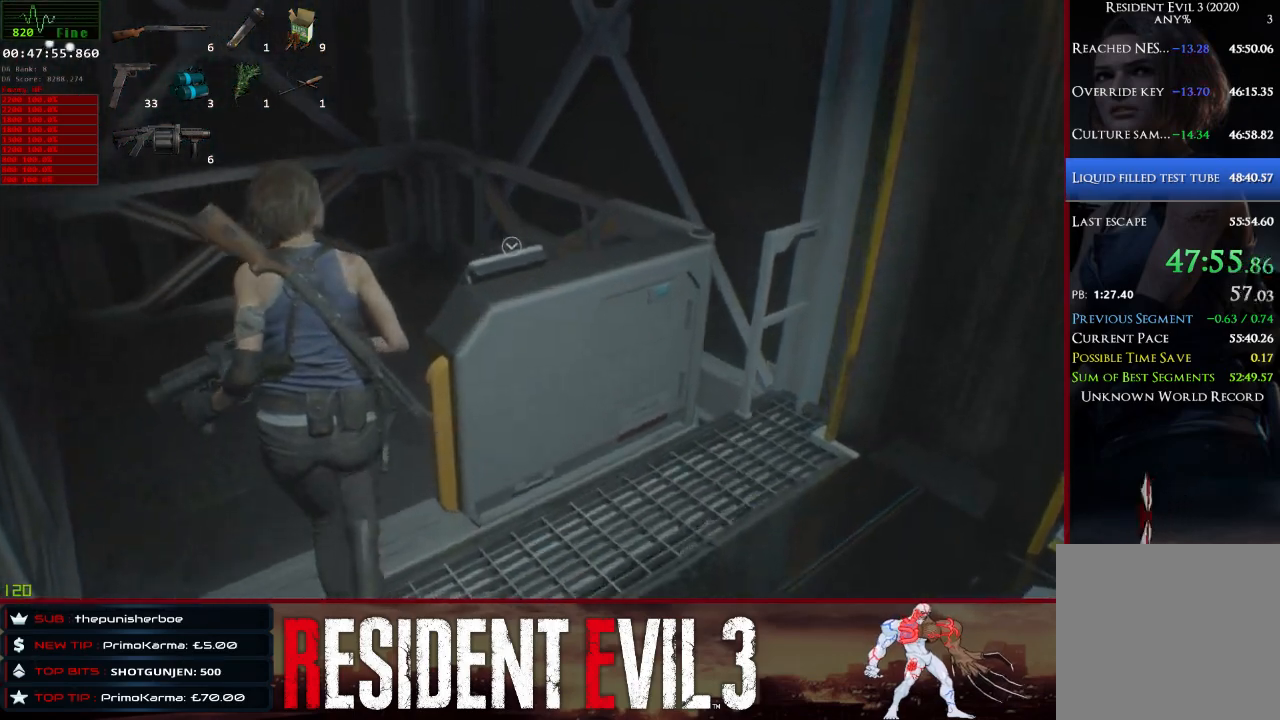
{"keys": ["e", "w"], "mouse": [], "events": [[250, "e", "down"], [383, "e", "up"], [483, "e", "down"]]}
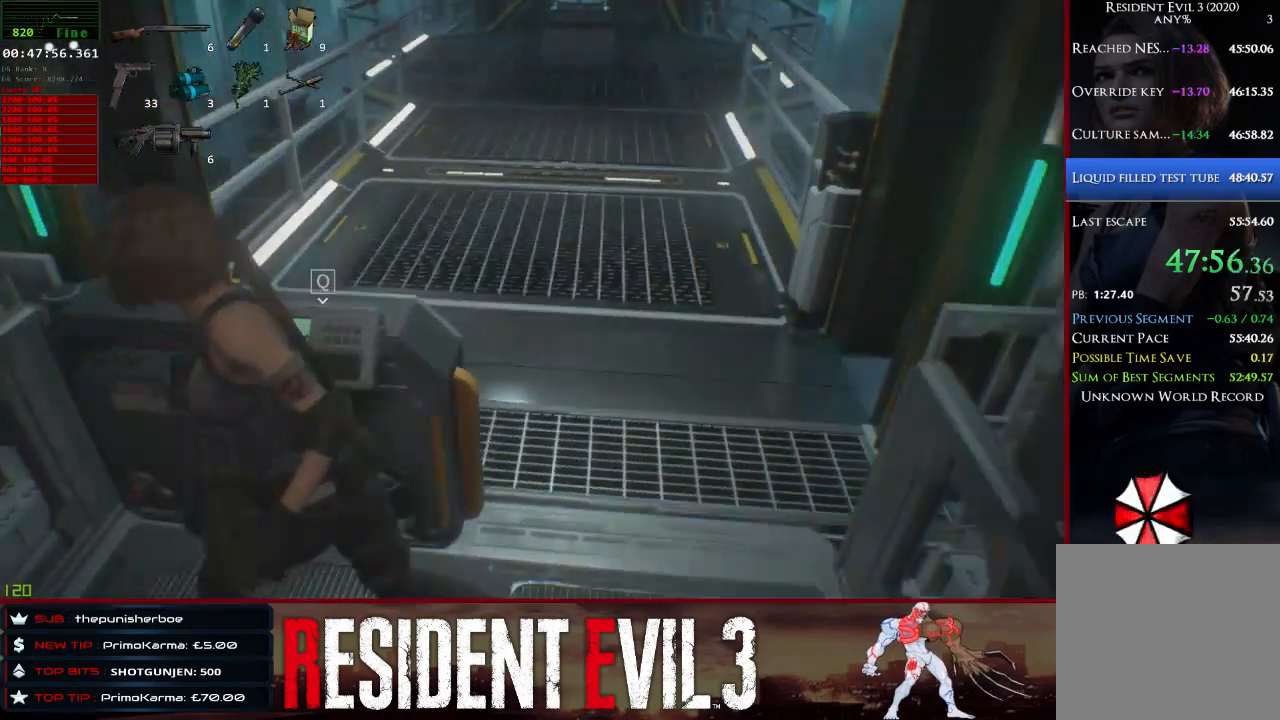
{"keys": ["e", "w"], "mouse": [], "events": [[67, "e", "up"], [117, "e", "down"], [217, "e", "up"], [267, "e", "down"], [400, "e", "up"], [450, "e", "down"]]}
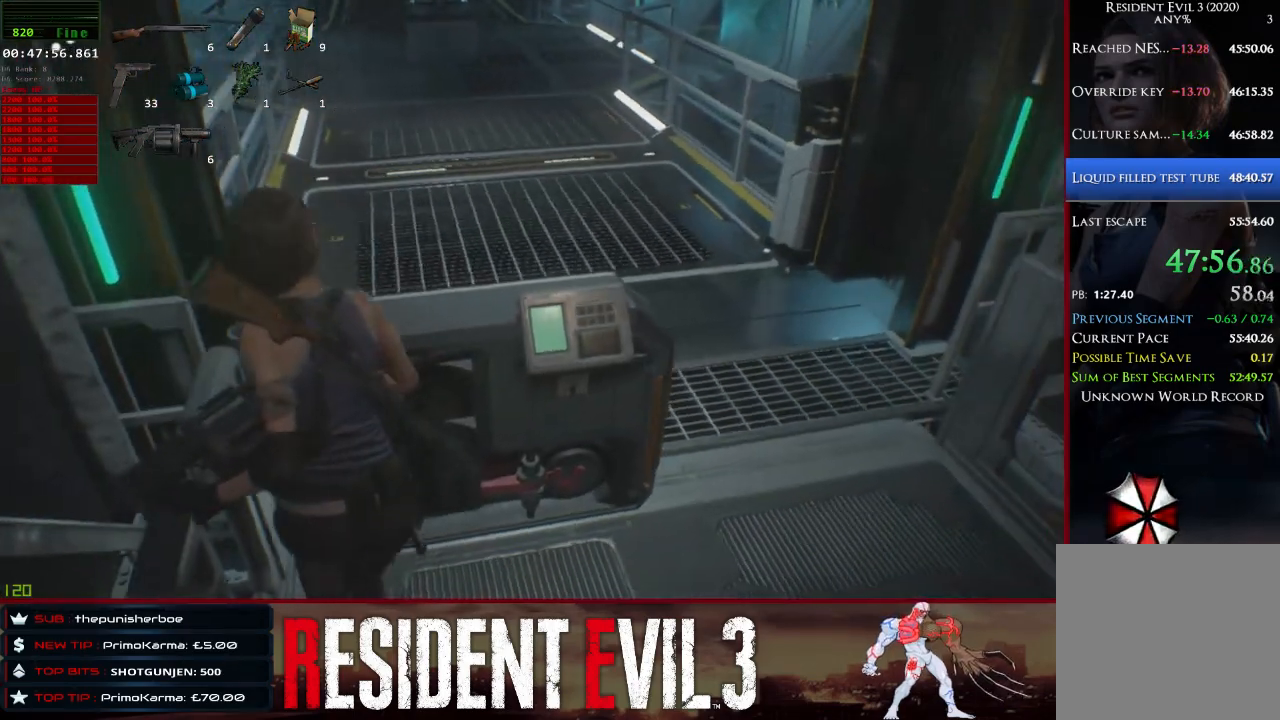
{"keys": ["d"], "mouse": [], "events": [[83, "e", "up"], [183, "d", "down"], [233, "w", "up"]]}
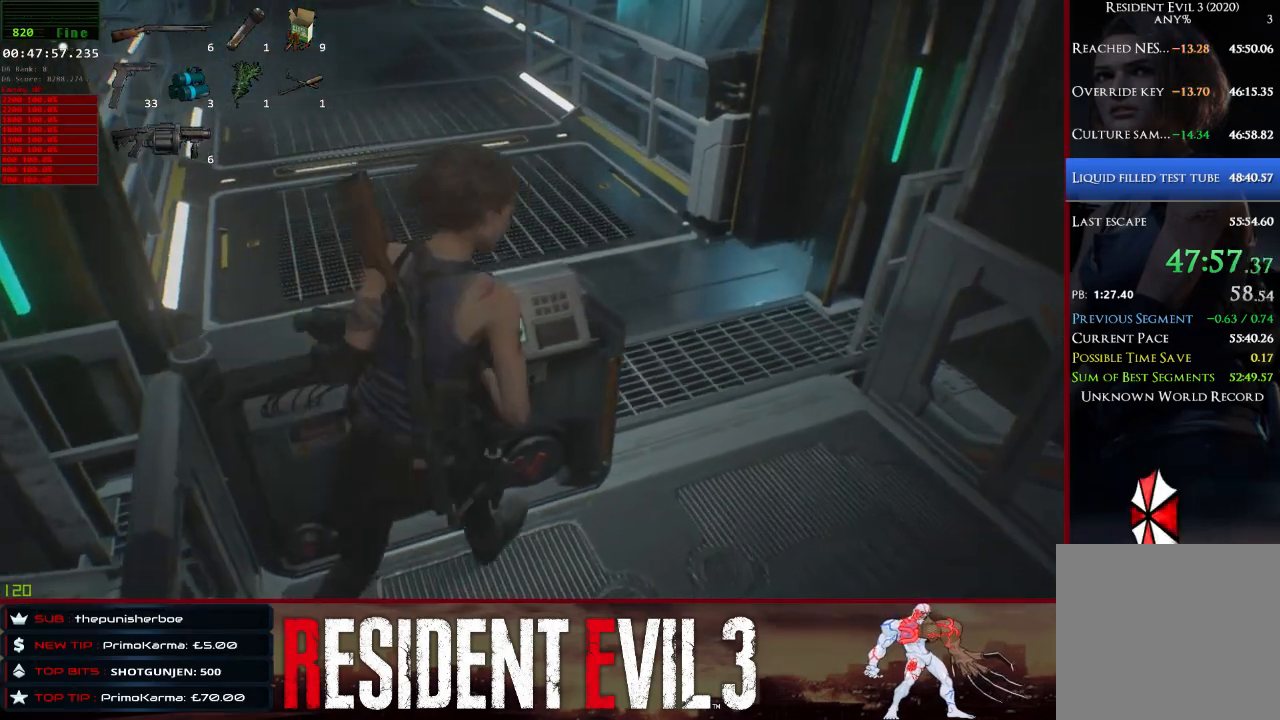
{"keys": ["s"], "mouse": [], "events": [[300, "d", "up"], [333, "d", "down"], [383, "s", "down"], [483, "d", "up"]]}
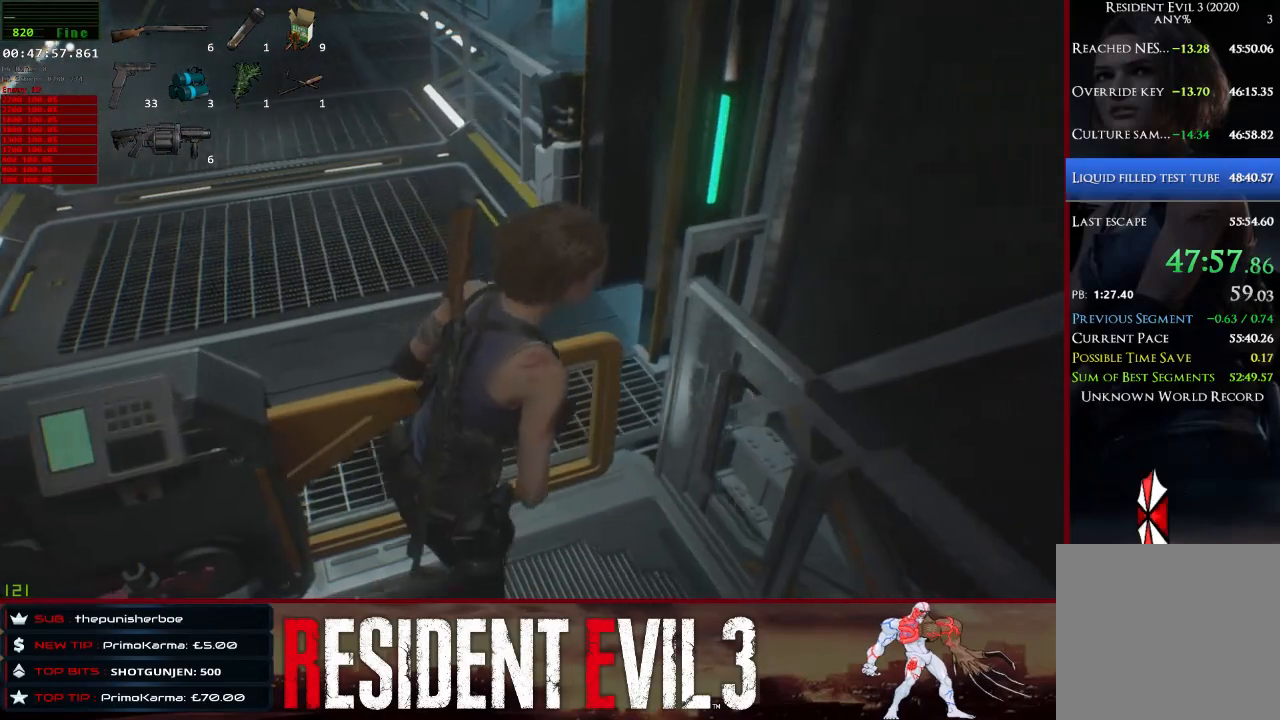
{"keys": [], "mouse": [], "events": [[167, "s", "up"]]}
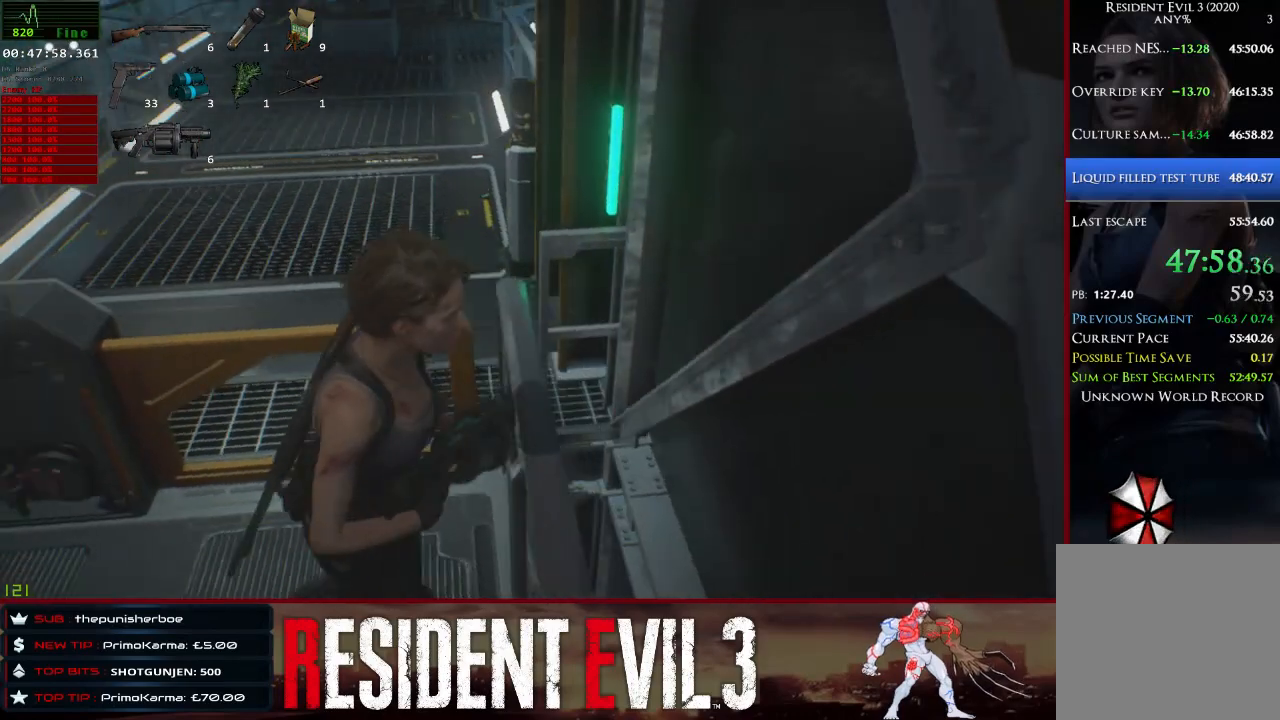
{"keys": ["a", "w"], "mouse": ["right"], "events": [[333, "mouse_right", "down"], [367, "a", "down"], [417, "w", "down"]]}
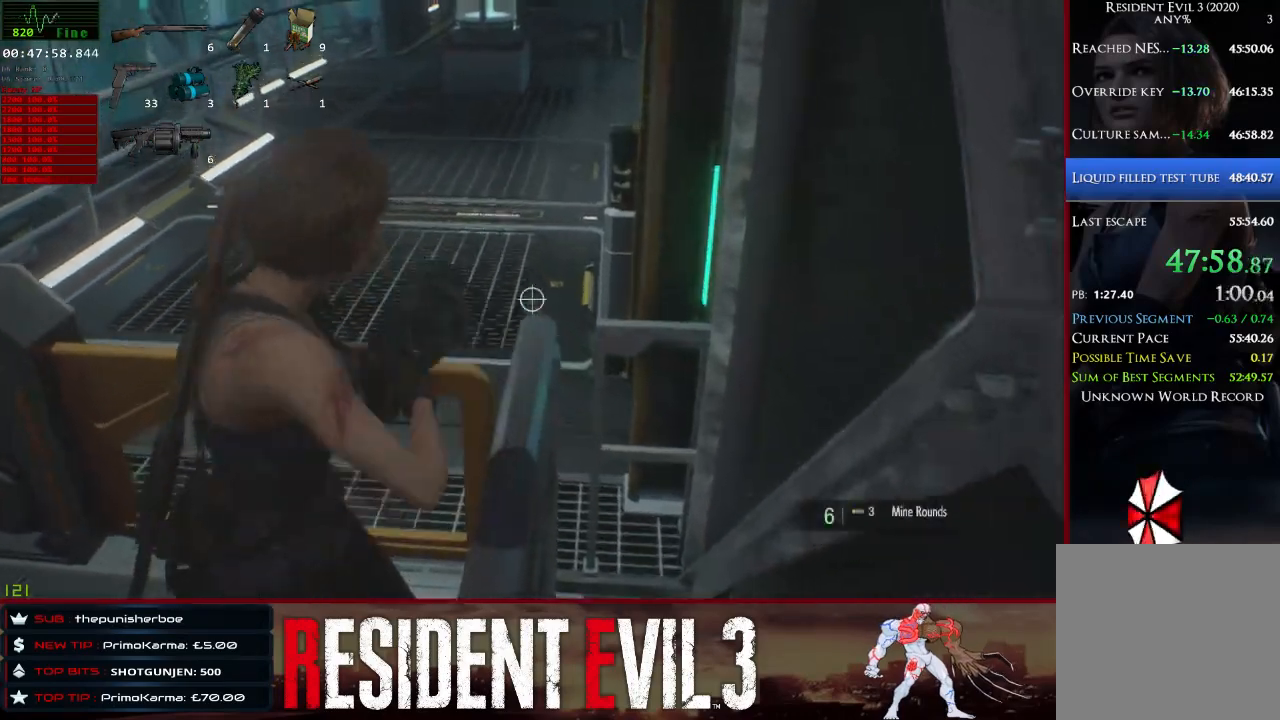
{"keys": ["w"], "mouse": [], "events": [[17, "a", "up"], [300, "mouse_right", "up"]]}
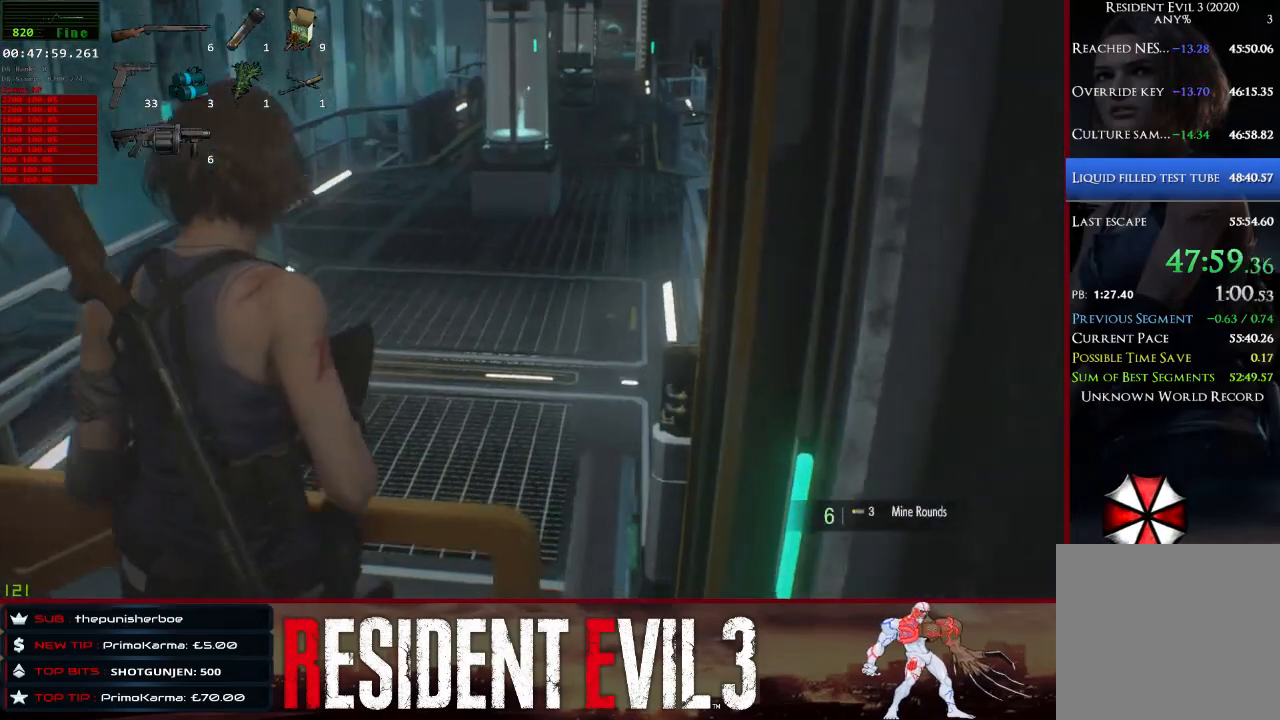
{"keys": [], "mouse": [], "events": [[217, "w", "up"]]}
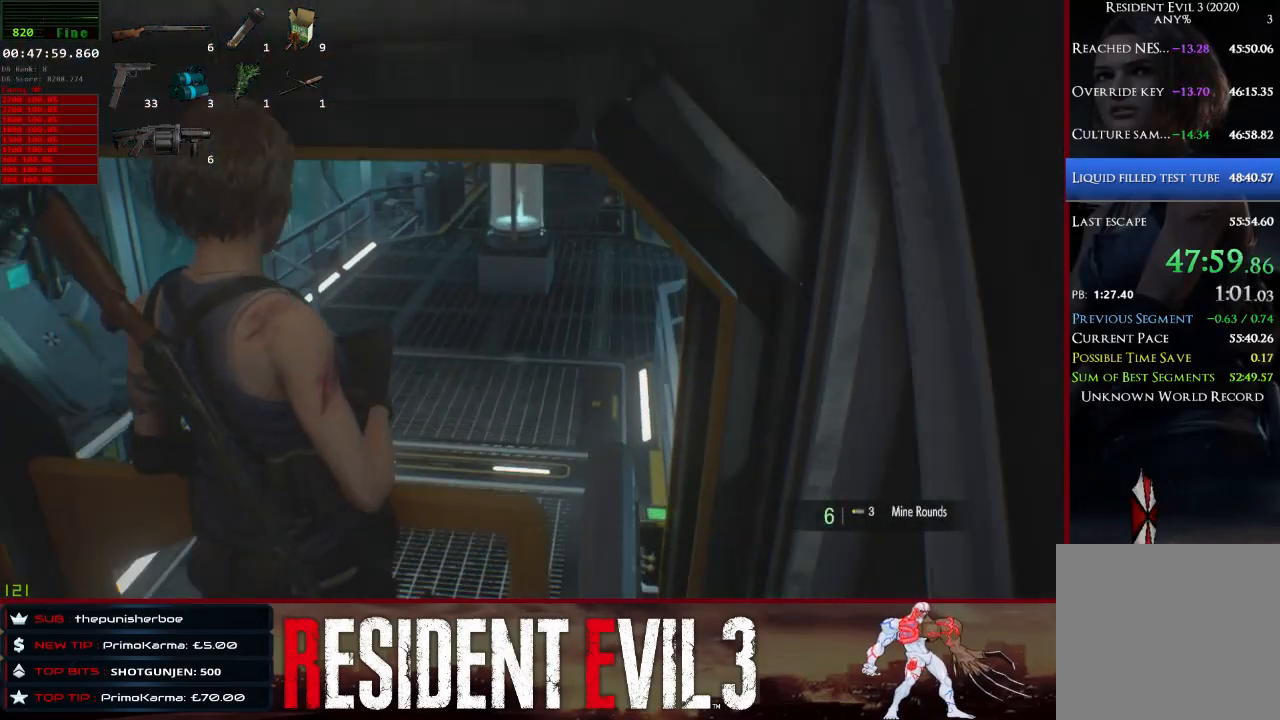
{"keys": [], "mouse": [], "events": []}
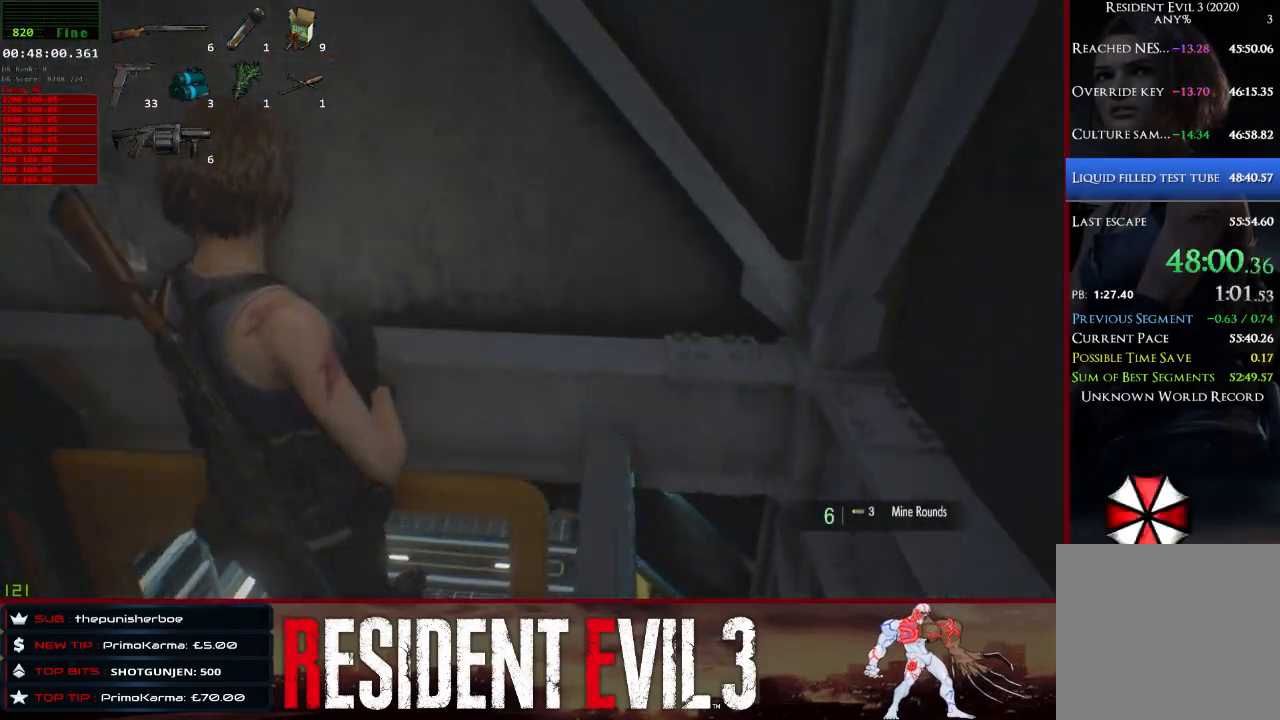
{"keys": [], "mouse": ["right"], "events": [[300, "mouse_right", "down"], [333, "mouse_right", "up"], [433, "mouse_right", "down"]]}
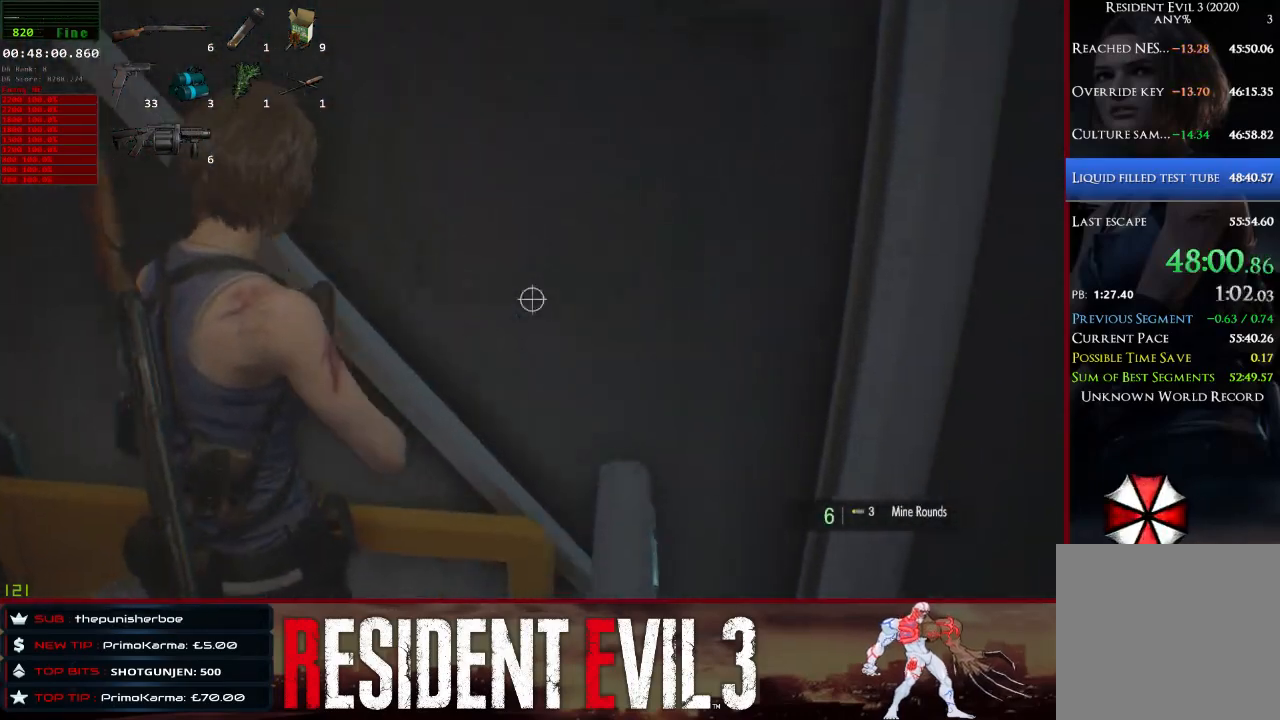
{"keys": [], "mouse": [], "events": [[33, "mouse_right", "up"], [117, "mouse_right", "down"], [167, "mouse_right", "up"], [267, "mouse_right", "down"], [300, "mouse_right", "up"], [400, "mouse_right", "down"], [500, "mouse_right", "up"]]}
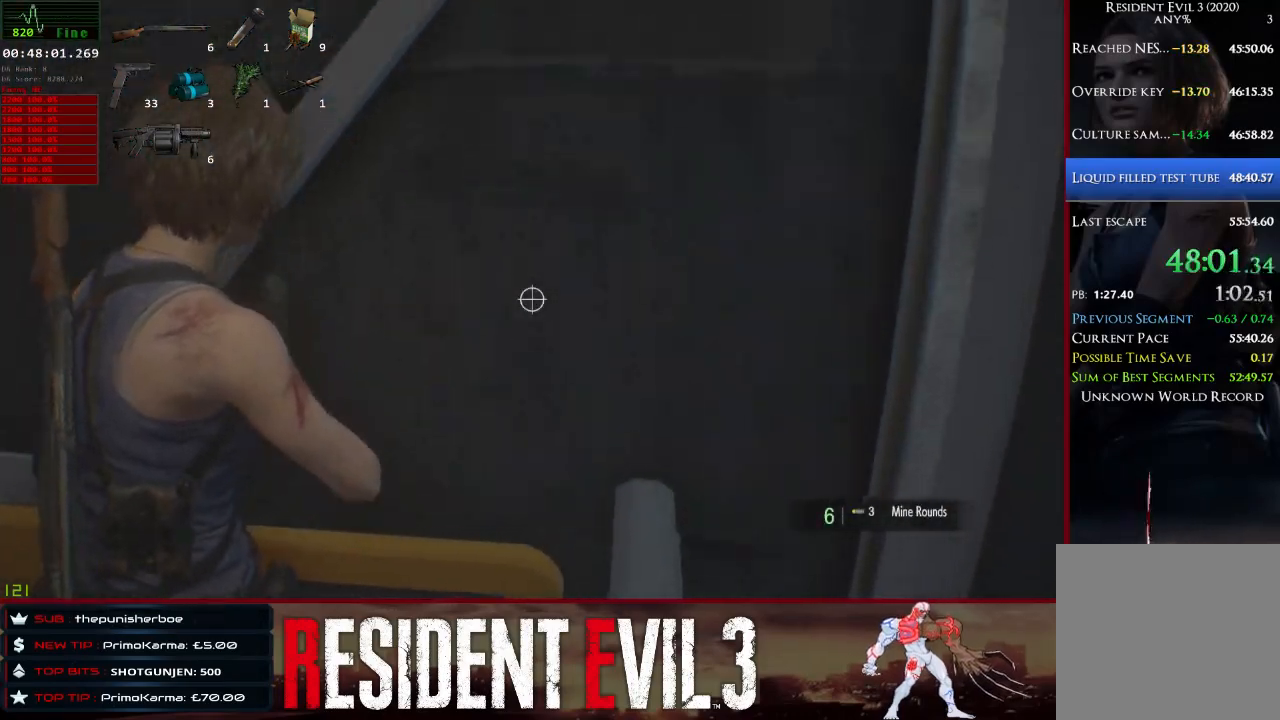
{"keys": [], "mouse": [], "events": [[50, "mouse_right", "down"], [133, "mouse_right", "up"], [183, "mouse_right", "down"], [283, "mouse_right", "up"], [367, "mouse_right", "down"], [467, "mouse_right", "up"]]}
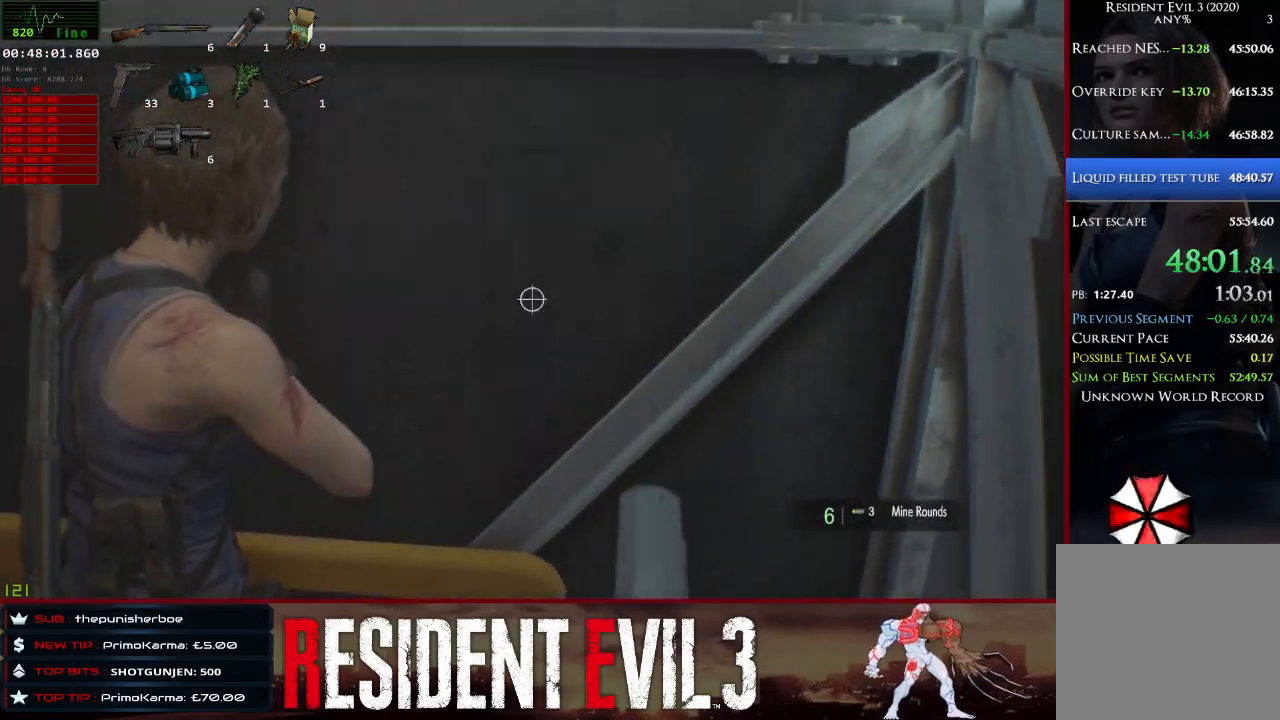
{"keys": [], "mouse": [], "events": [[17, "mouse_right", "down"], [100, "mouse_right", "up"], [200, "mouse_right", "down"], [300, "mouse_right", "up"], [333, "mouse_right", "down"], [383, "mouse_right", "up"]]}